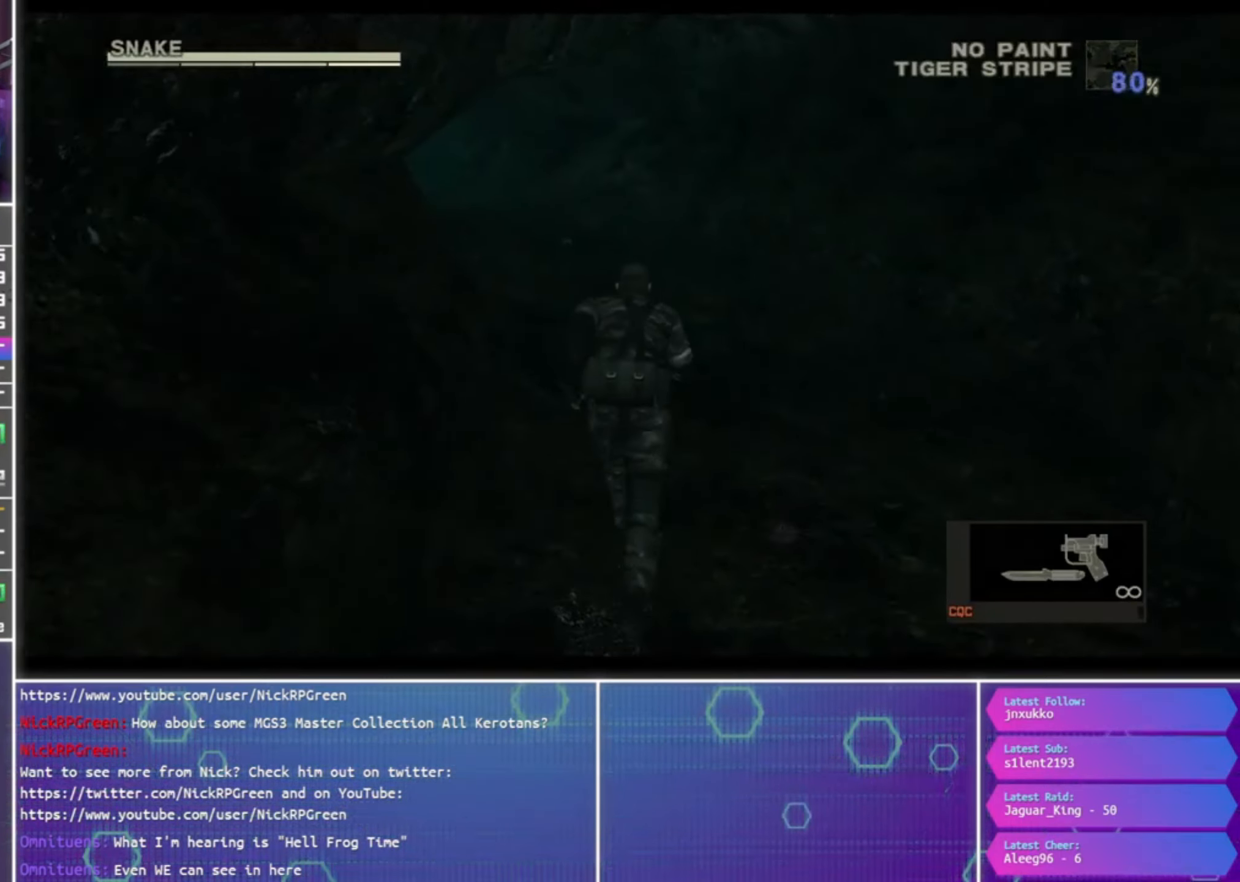
Gameplay with a controller (PlayStation layout); each line is a JSON object with the inputs held at the frame after it. "events" lists button and stick changes between this image and that frame as [ms after this image, input, new state], when the widget could be followed in between.
{"buttons": [], "left_stick": "up", "right_stick": "center", "events": []}
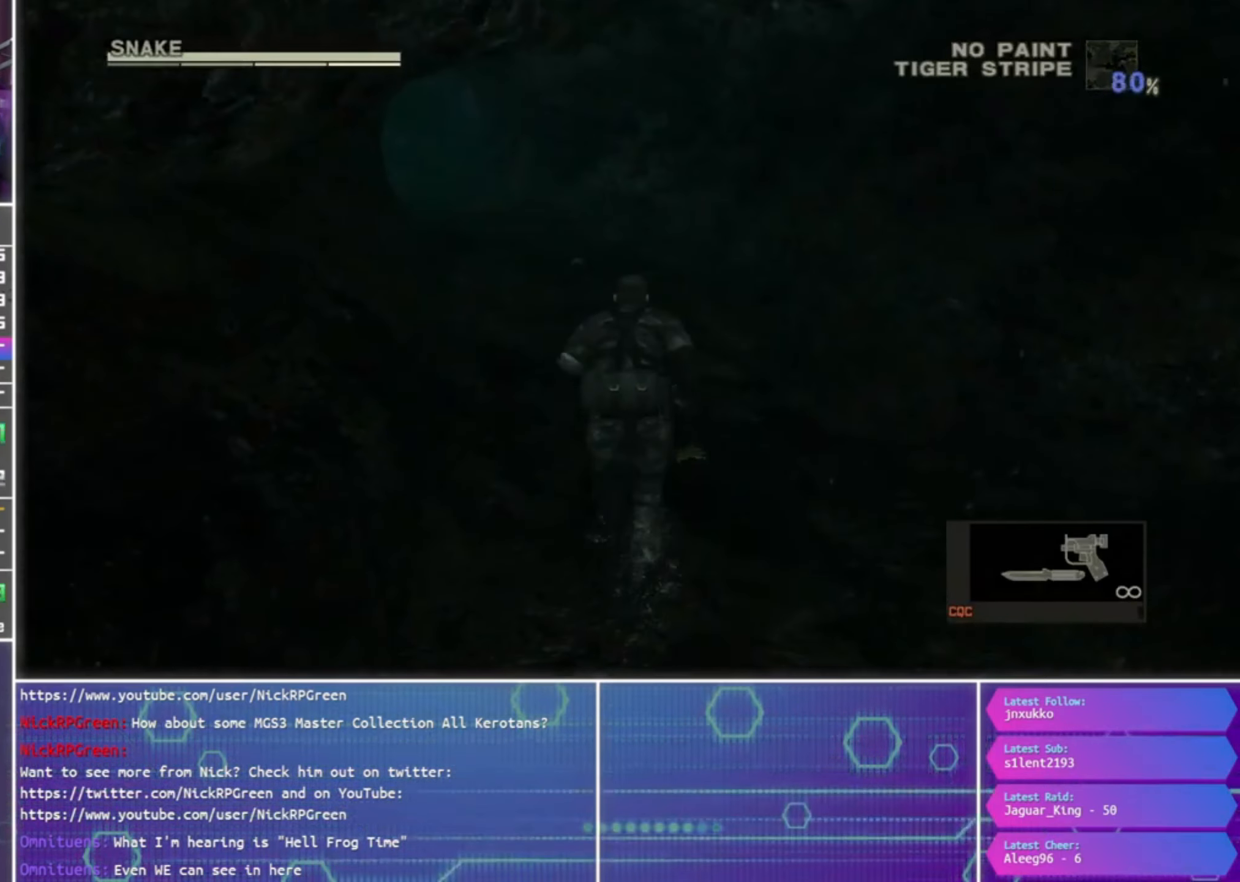
{"buttons": [], "left_stick": "up", "right_stick": "center", "events": []}
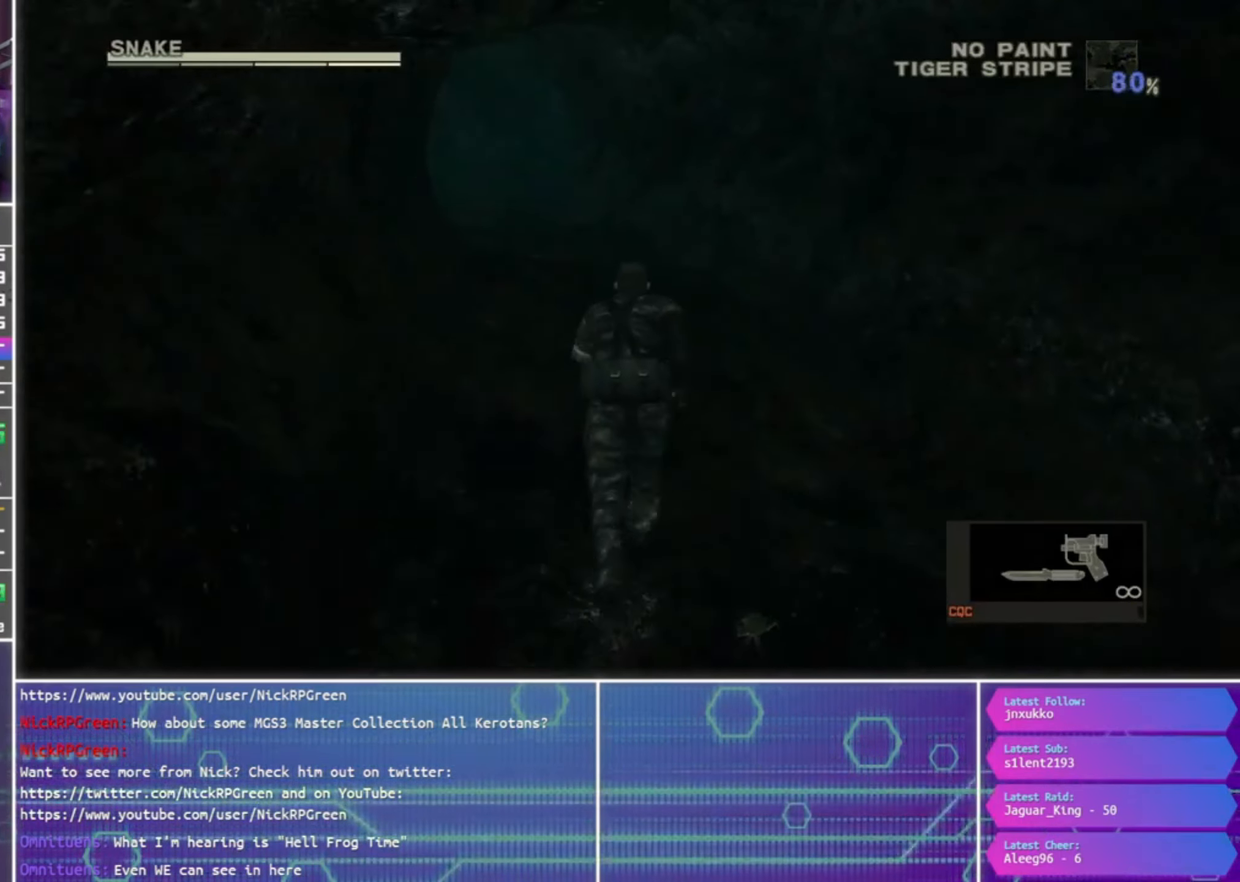
{"buttons": [], "left_stick": "up", "right_stick": "center", "events": []}
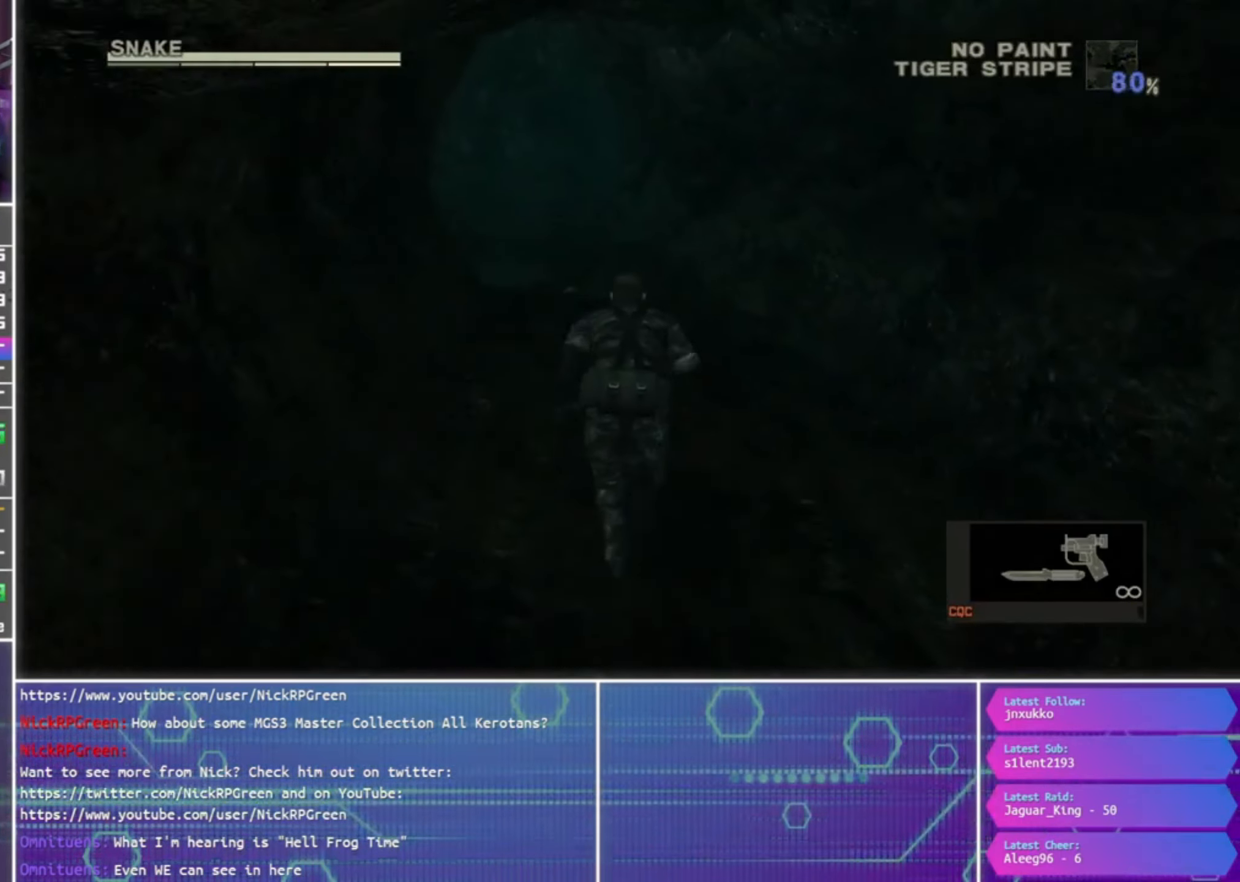
{"buttons": [], "left_stick": "up", "right_stick": "center", "events": []}
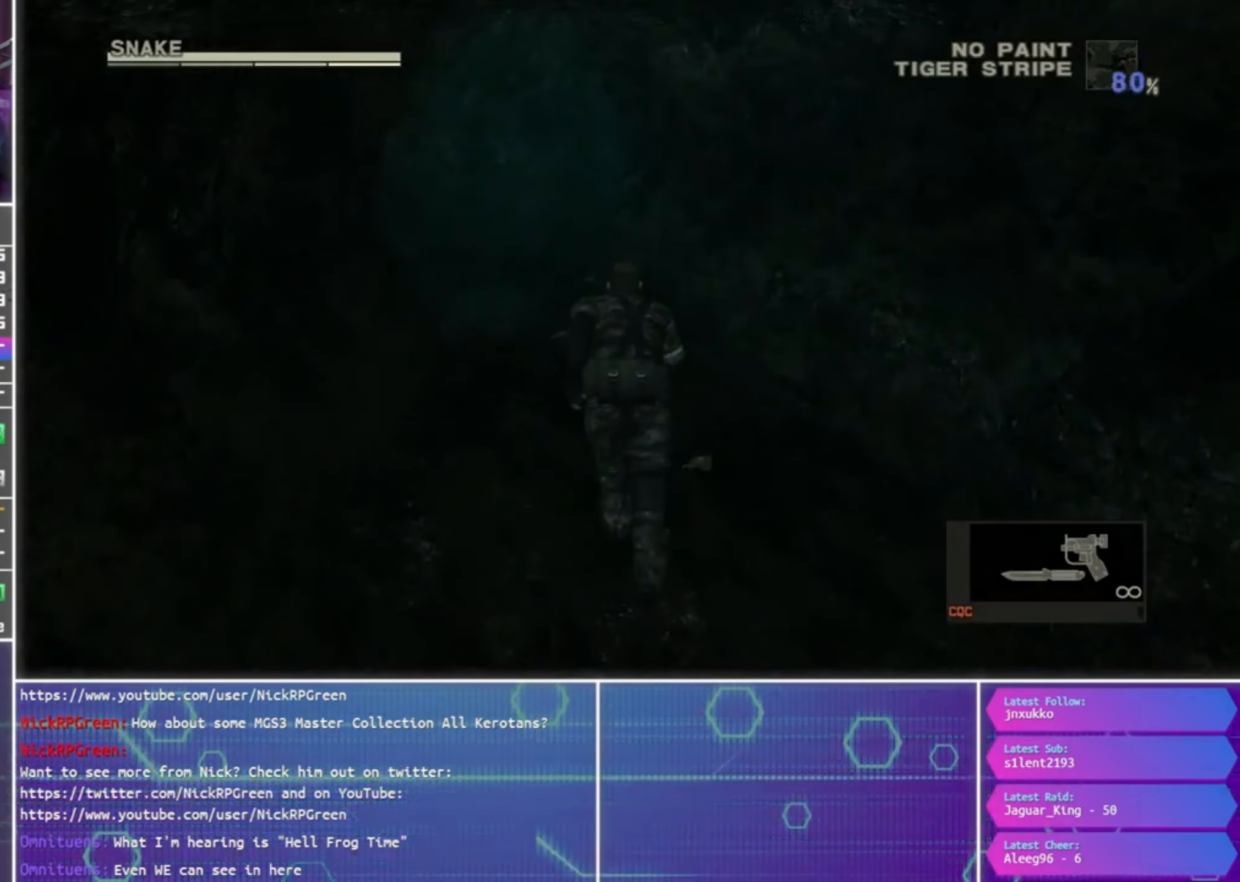
{"buttons": [], "left_stick": "up", "right_stick": "center", "events": []}
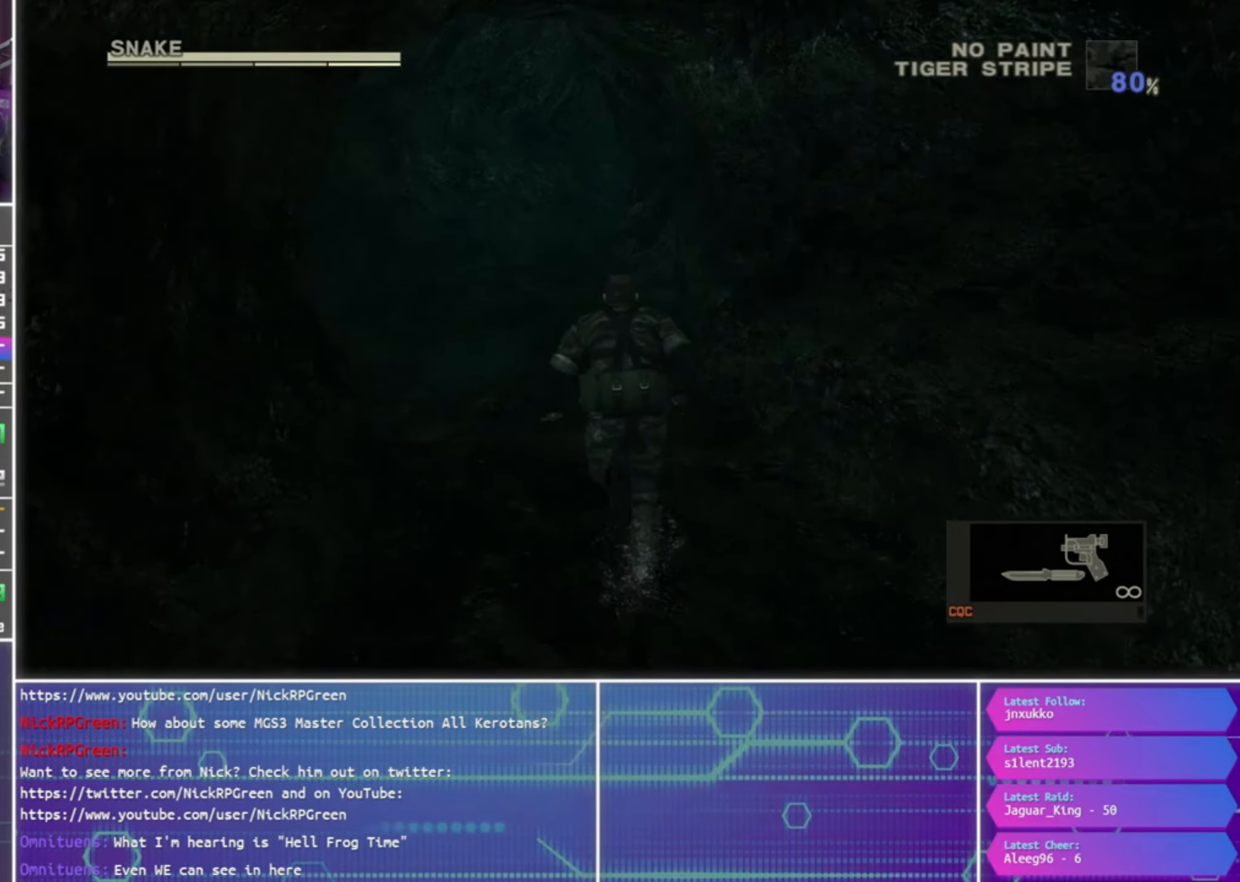
{"buttons": [], "left_stick": "up", "right_stick": "center", "events": []}
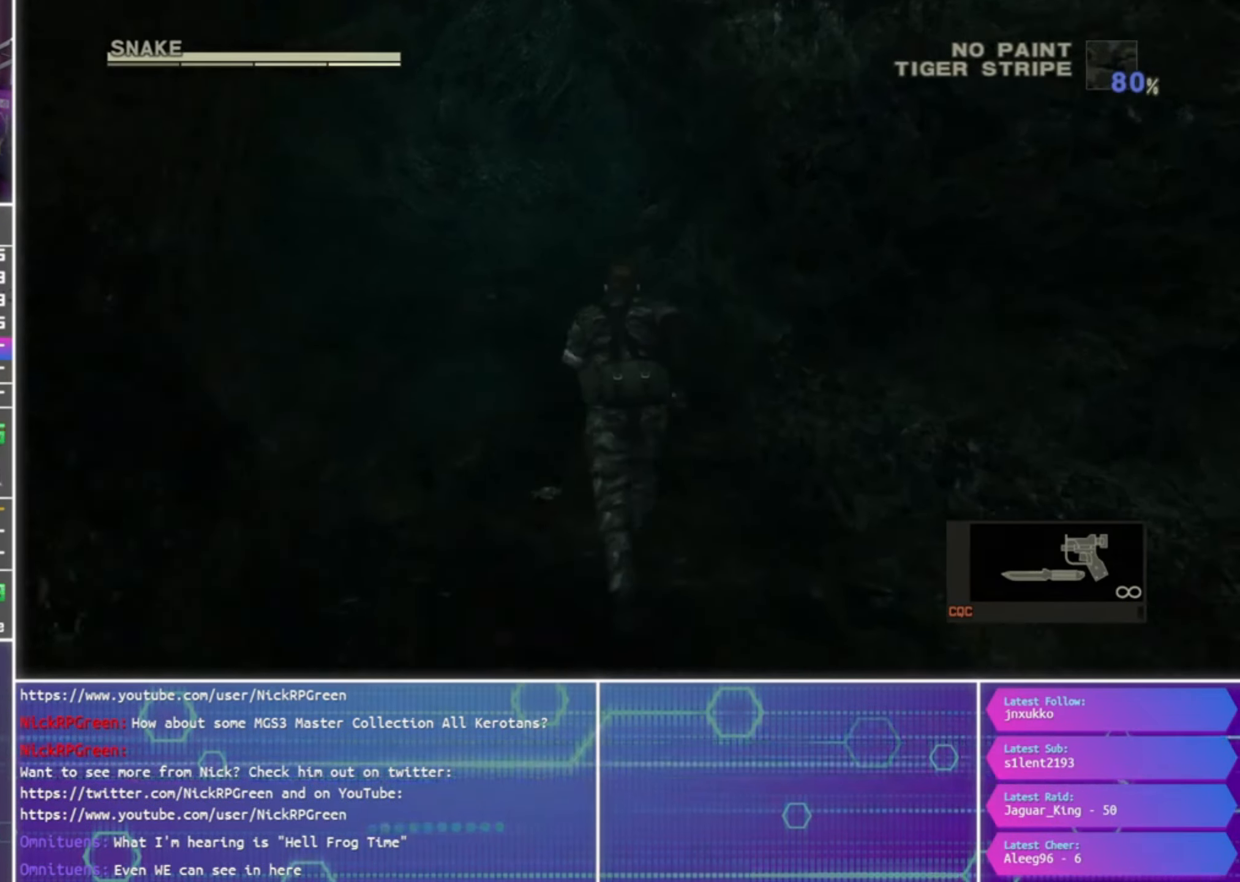
{"buttons": [], "left_stick": "up", "right_stick": "center", "events": []}
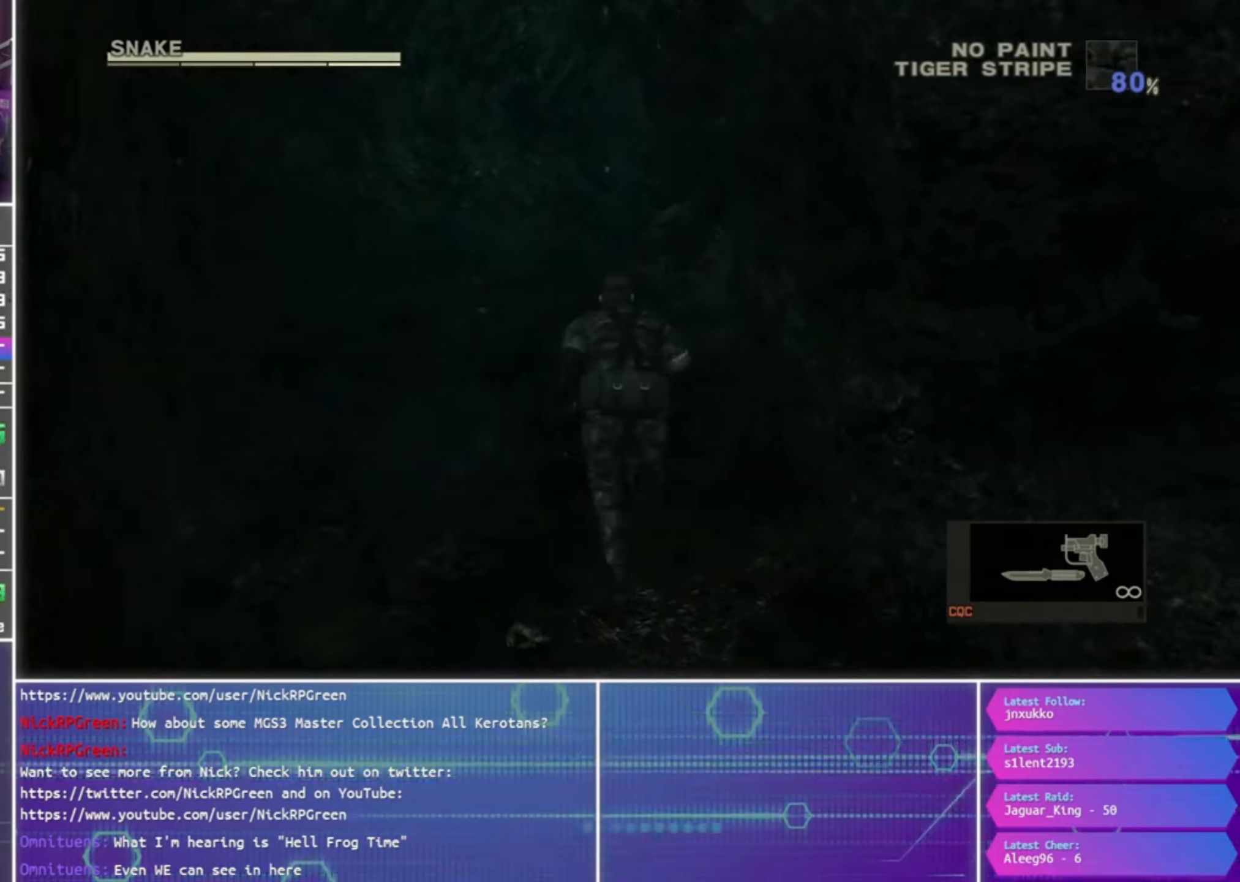
{"buttons": [], "left_stick": "up", "right_stick": "center", "events": []}
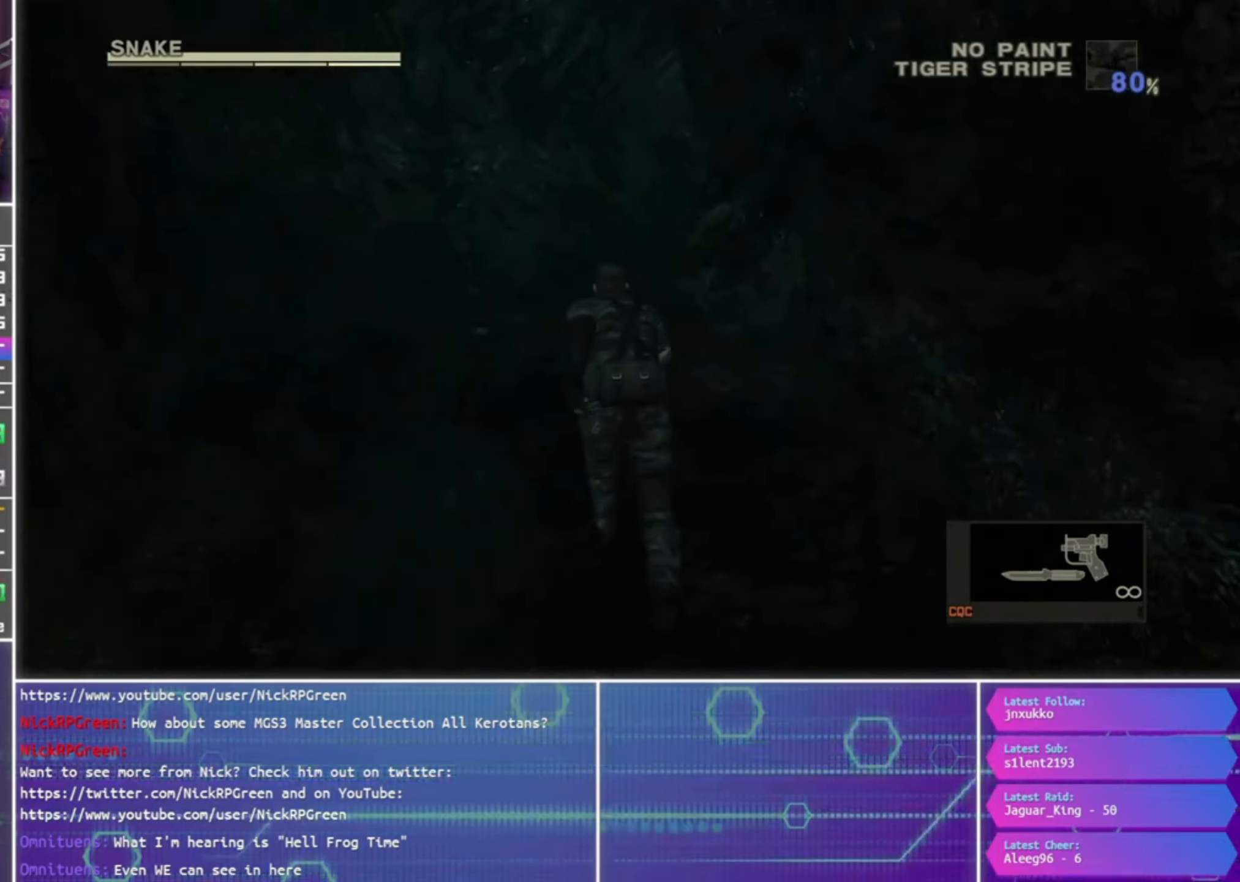
{"buttons": [], "left_stick": "up", "right_stick": "center", "events": []}
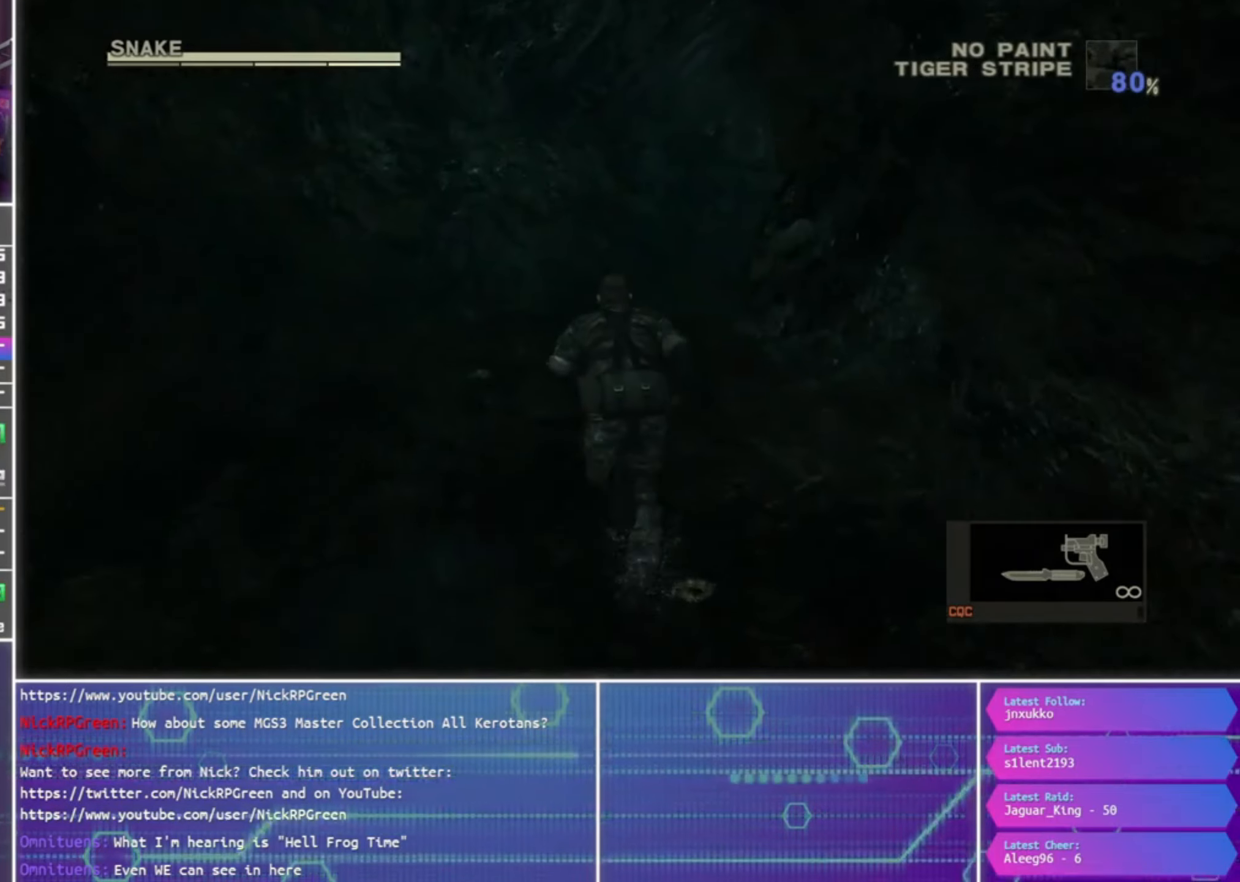
{"buttons": [], "left_stick": "up", "right_stick": "center", "events": []}
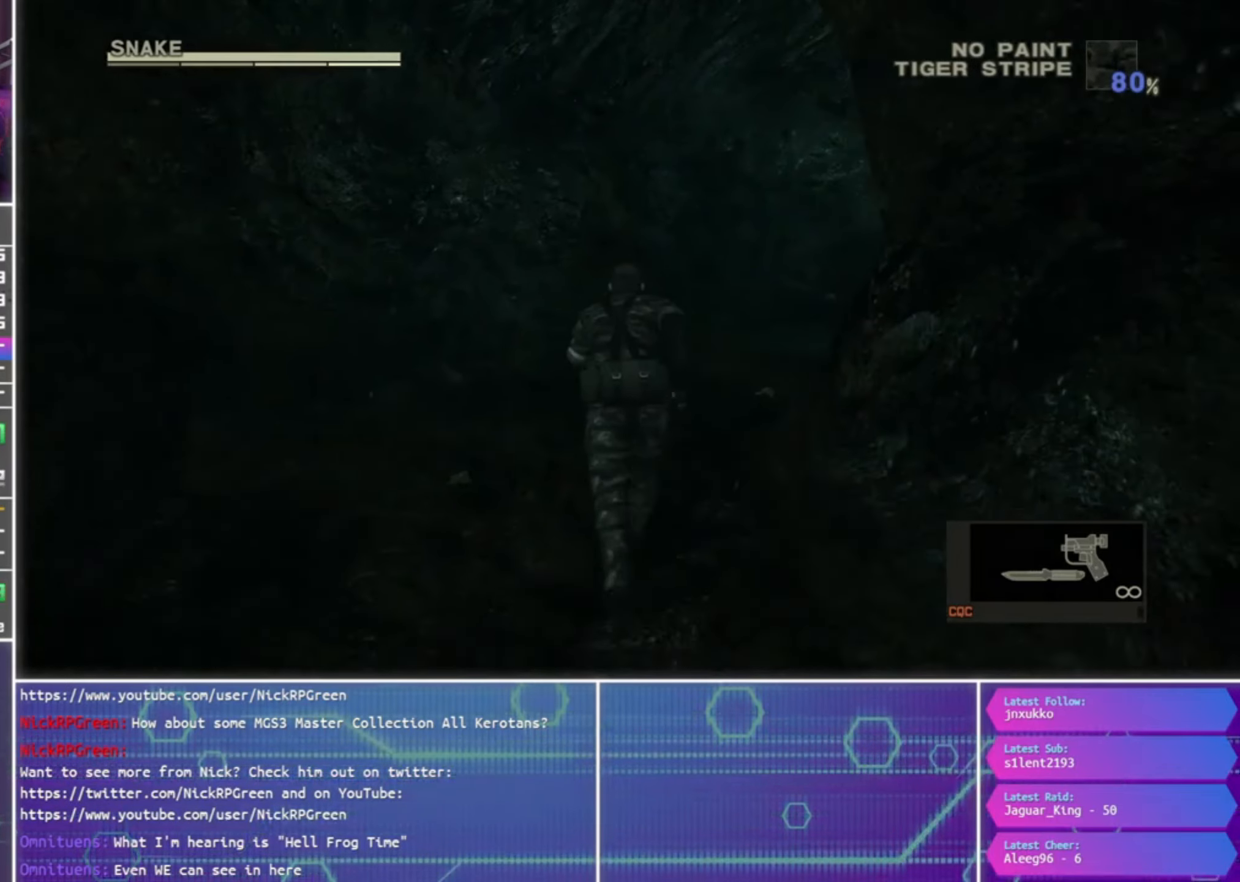
{"buttons": [], "left_stick": "up", "right_stick": "right", "events": [[467, "right_stick", "right"]]}
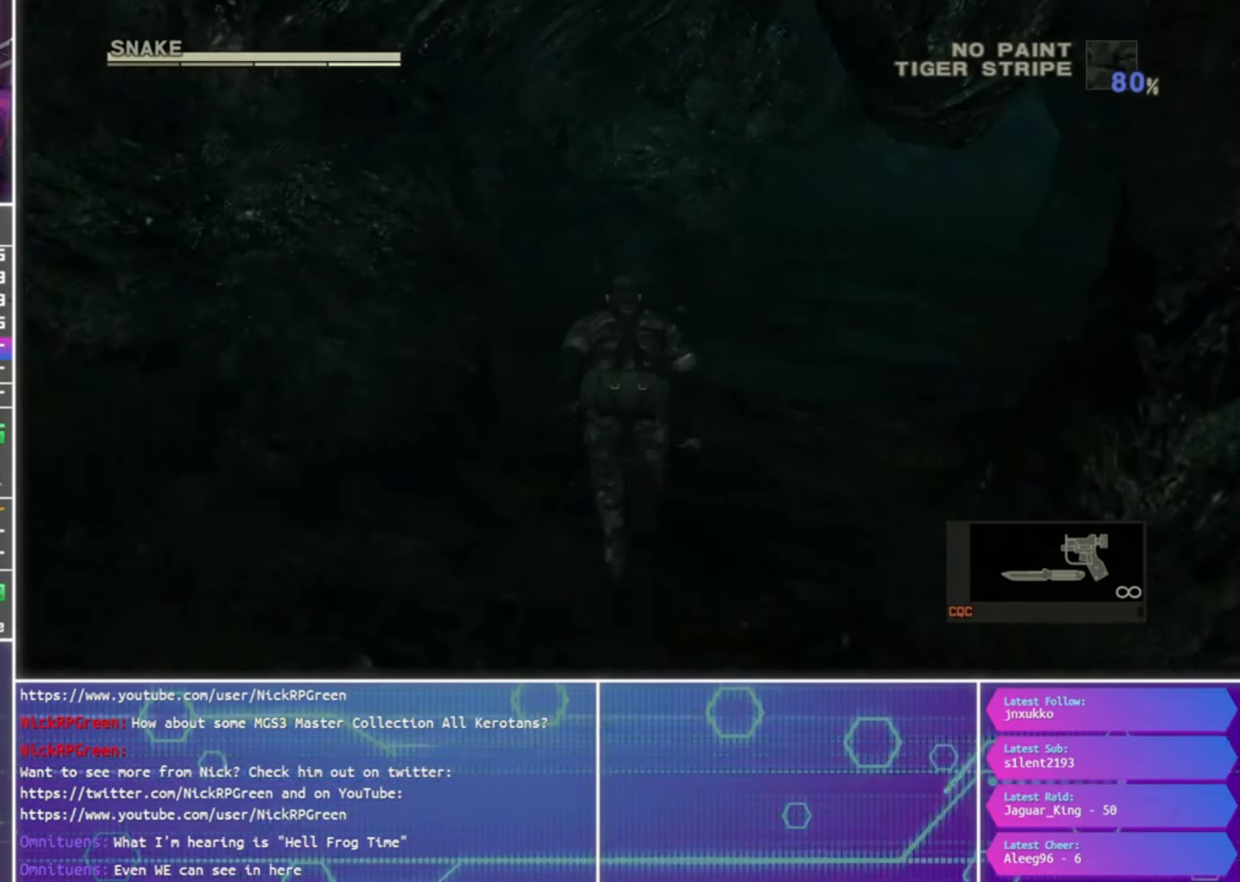
{"buttons": [], "left_stick": "up", "right_stick": "right", "events": []}
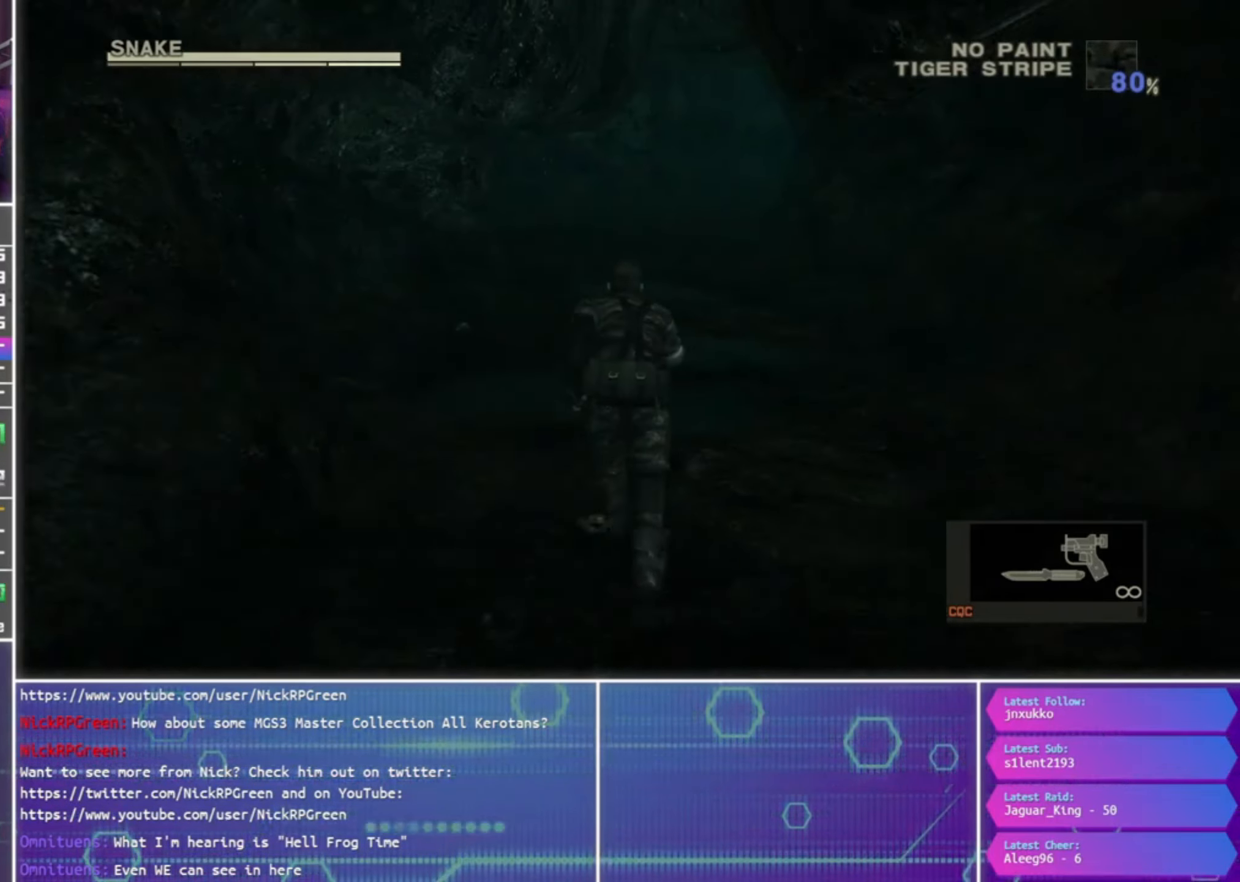
{"buttons": [], "left_stick": "up", "right_stick": "right", "events": []}
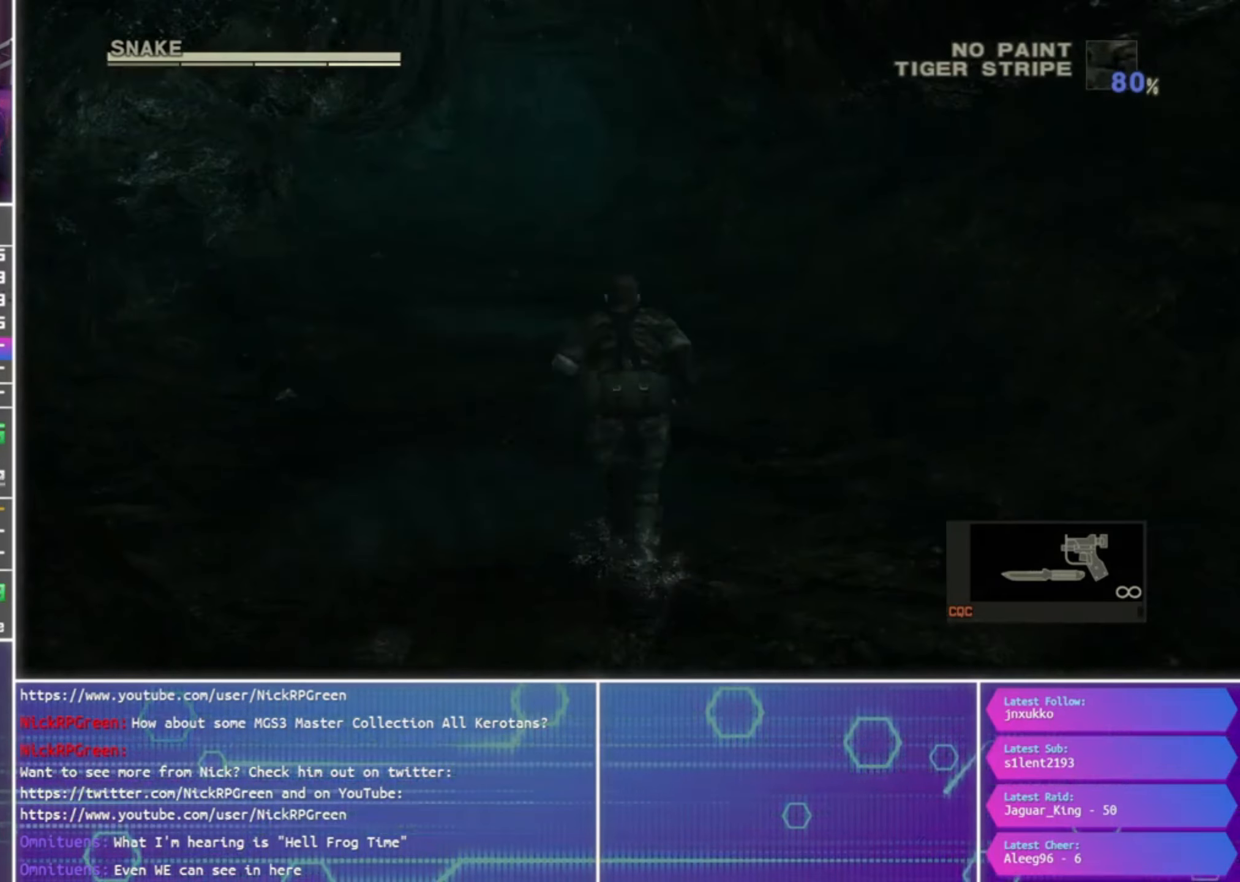
{"buttons": [], "left_stick": "up", "right_stick": "right", "events": []}
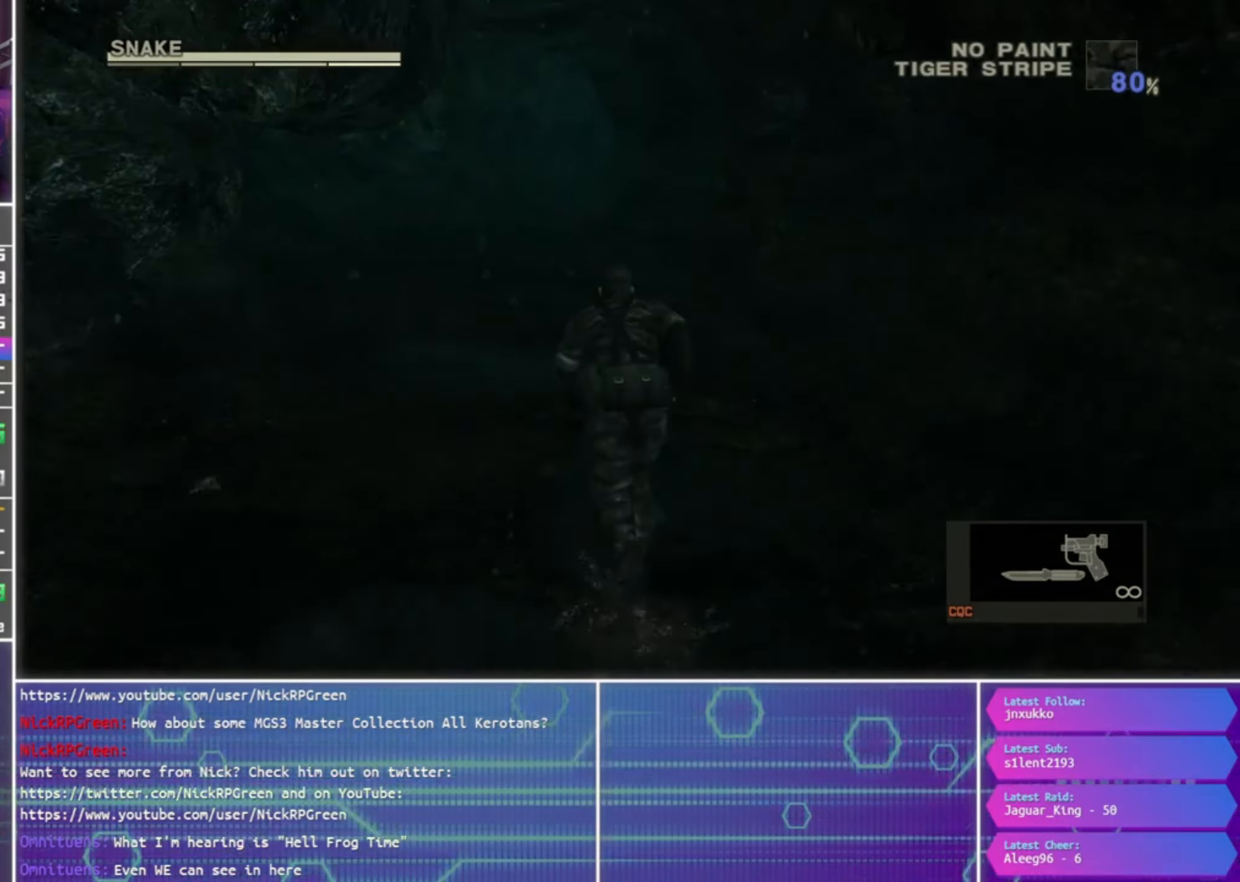
{"buttons": [], "left_stick": "up", "right_stick": "center", "events": [[167, "right_stick", "center"]]}
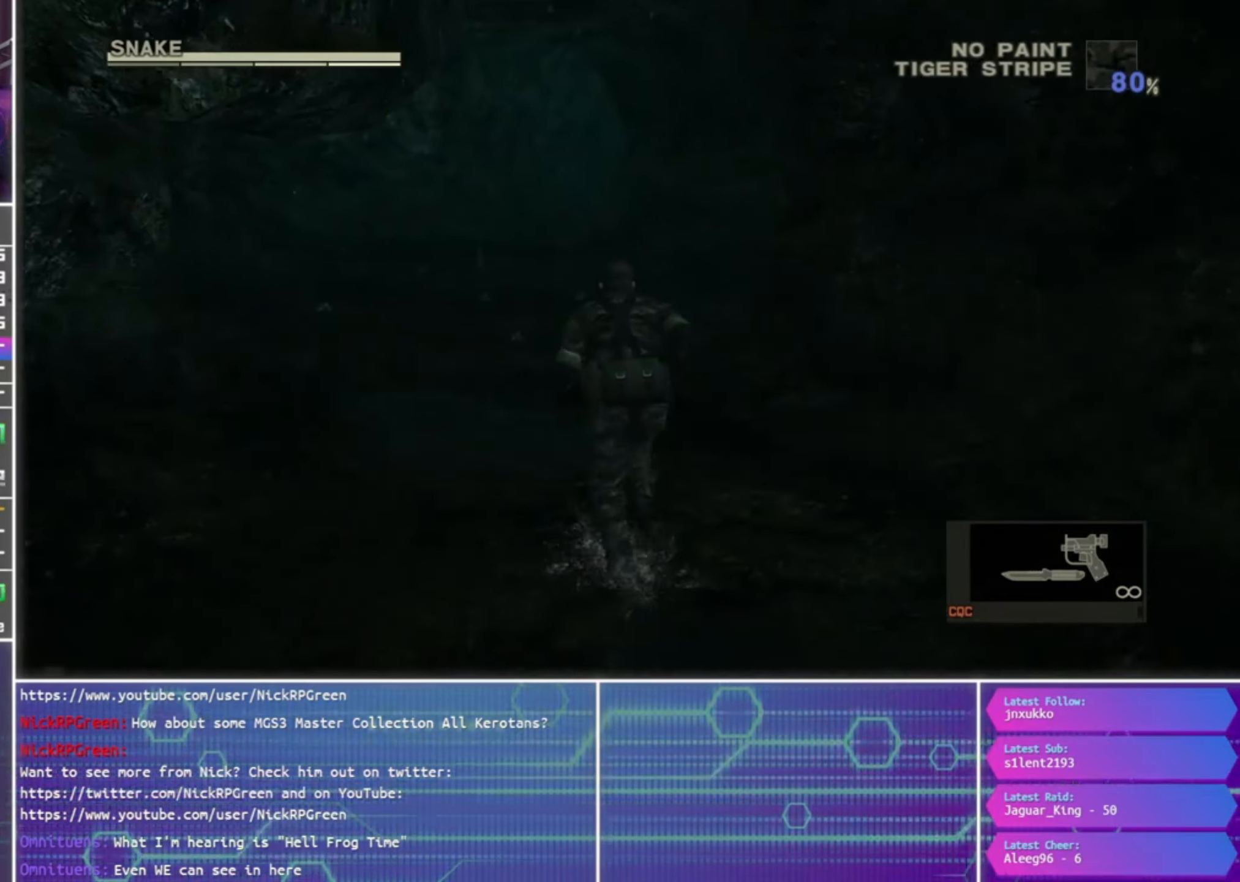
{"buttons": [], "left_stick": "up", "right_stick": "center", "events": [[234, "R3", "down"], [334, "R3", "up"]]}
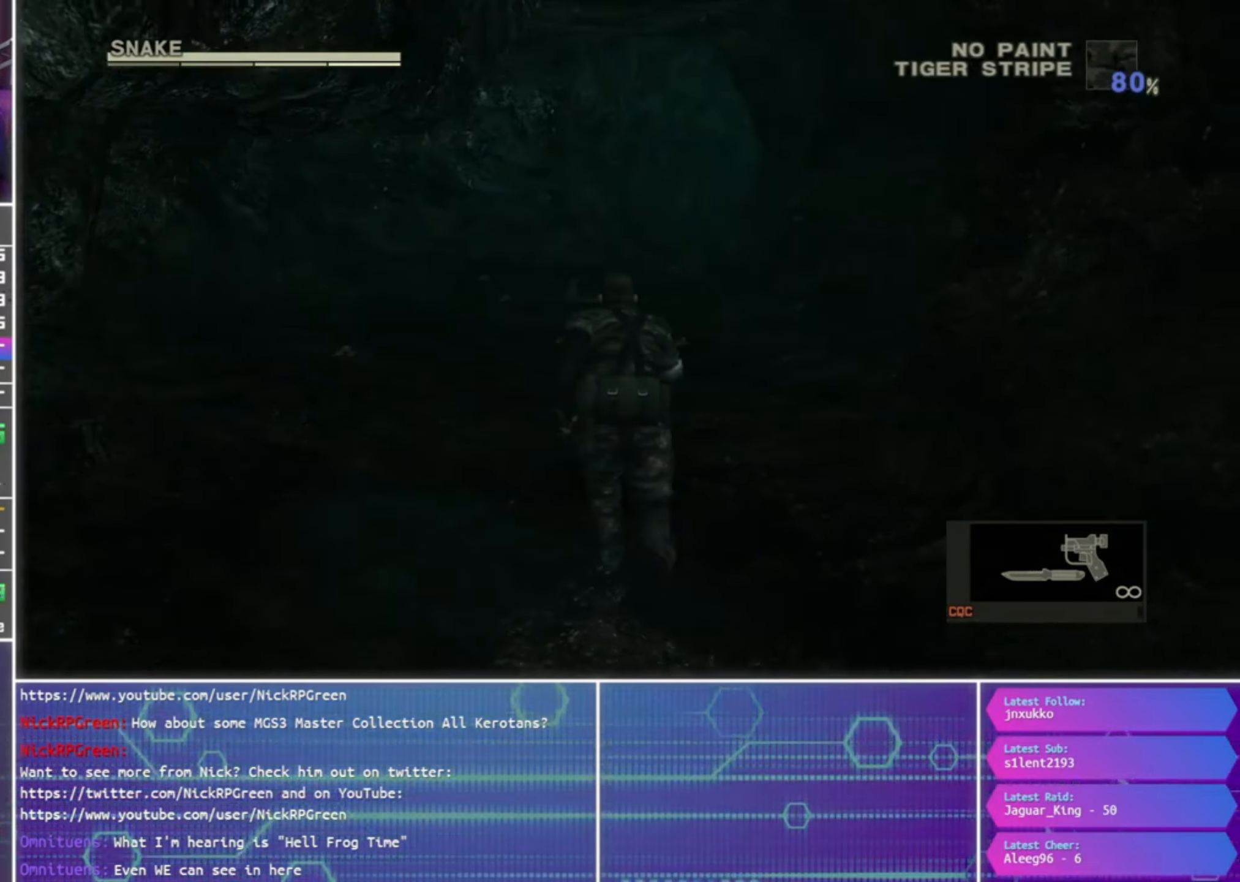
{"buttons": [], "left_stick": "up", "right_stick": "center", "events": []}
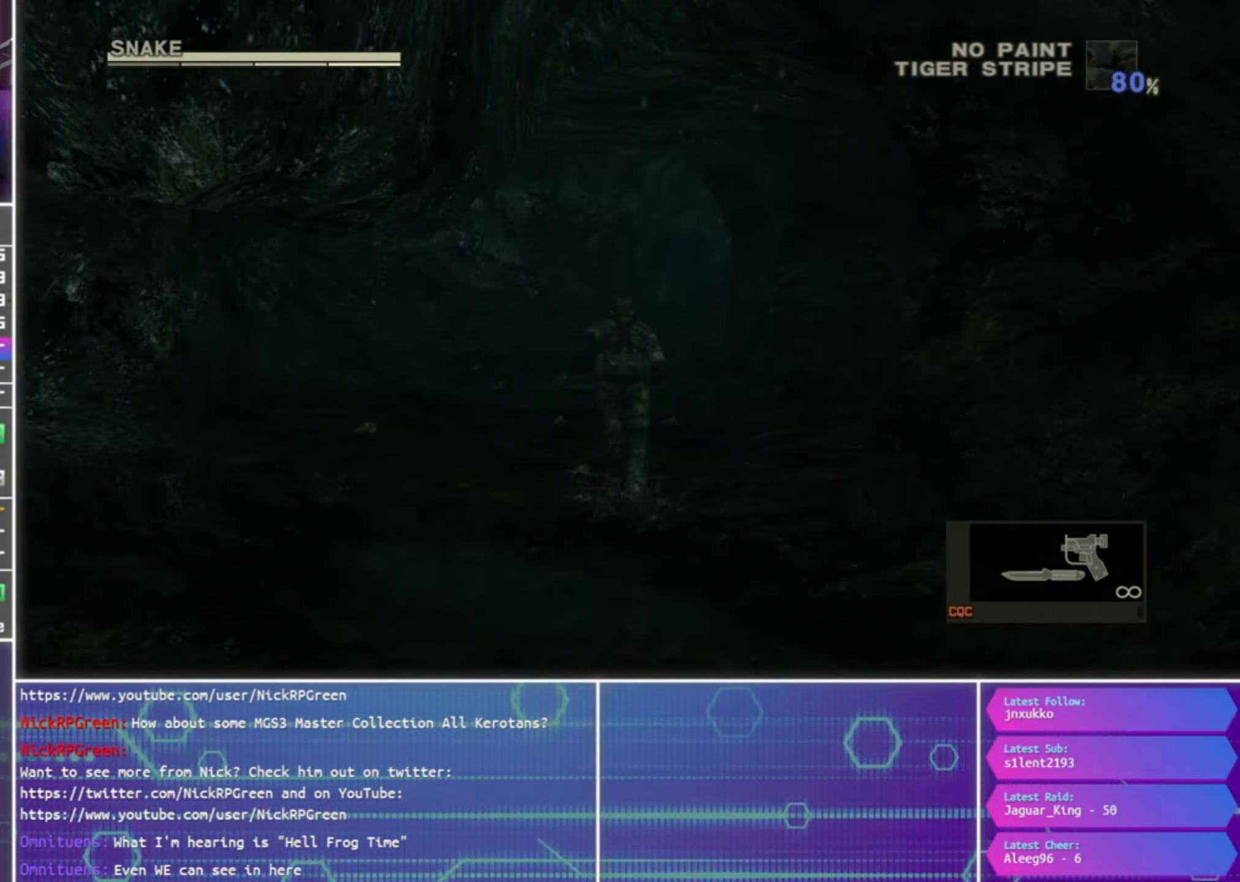
{"buttons": [], "left_stick": "up", "right_stick": "center", "events": []}
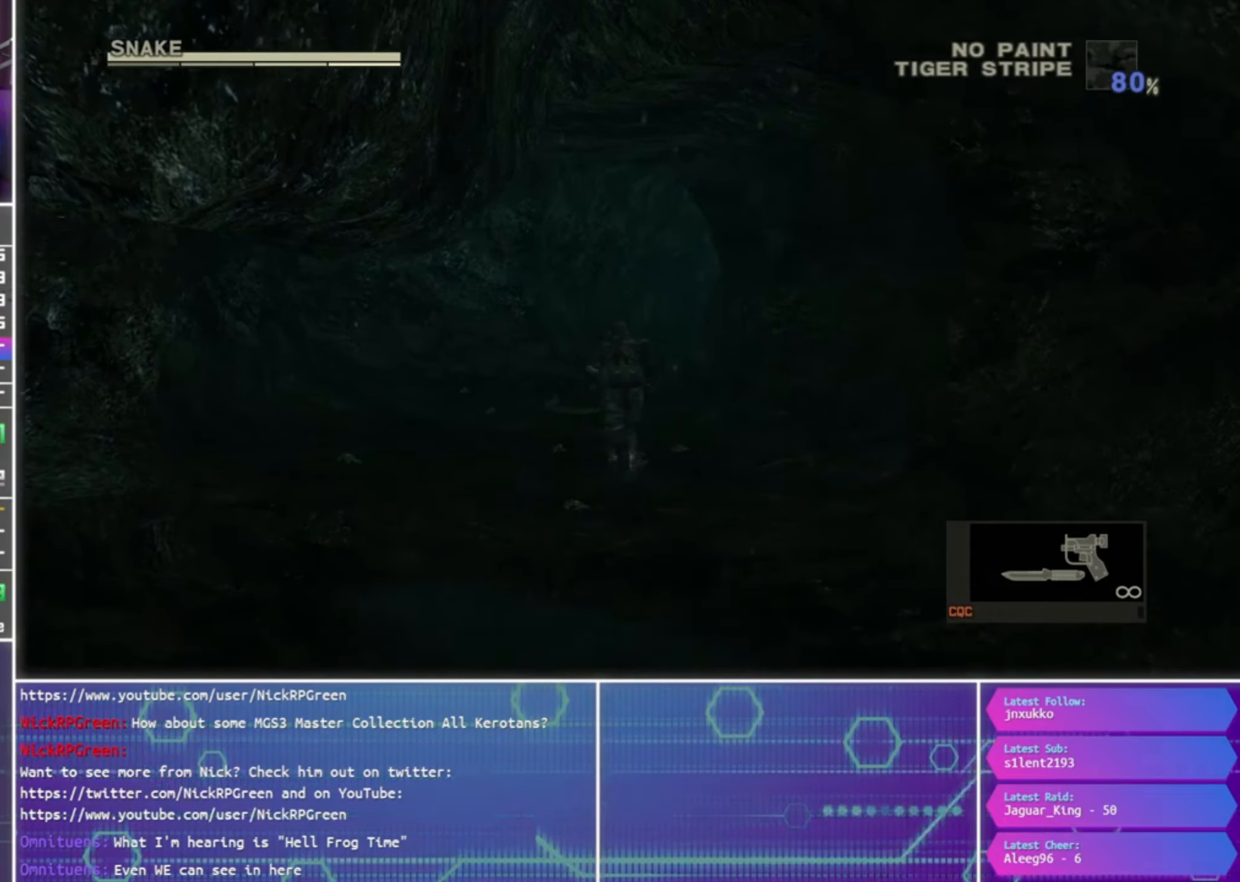
{"buttons": [], "left_stick": "up", "right_stick": "center", "events": []}
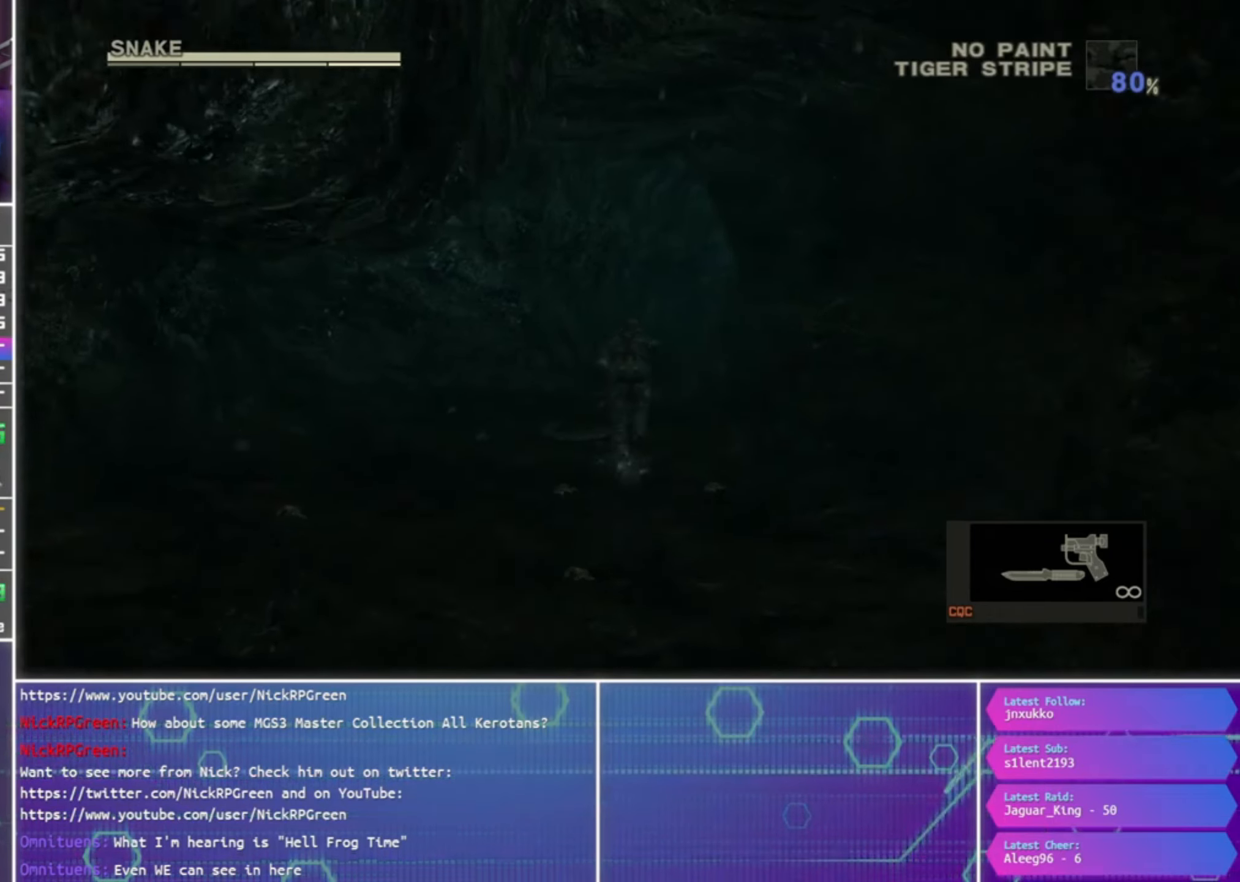
{"buttons": [], "left_stick": "up", "right_stick": "center", "events": []}
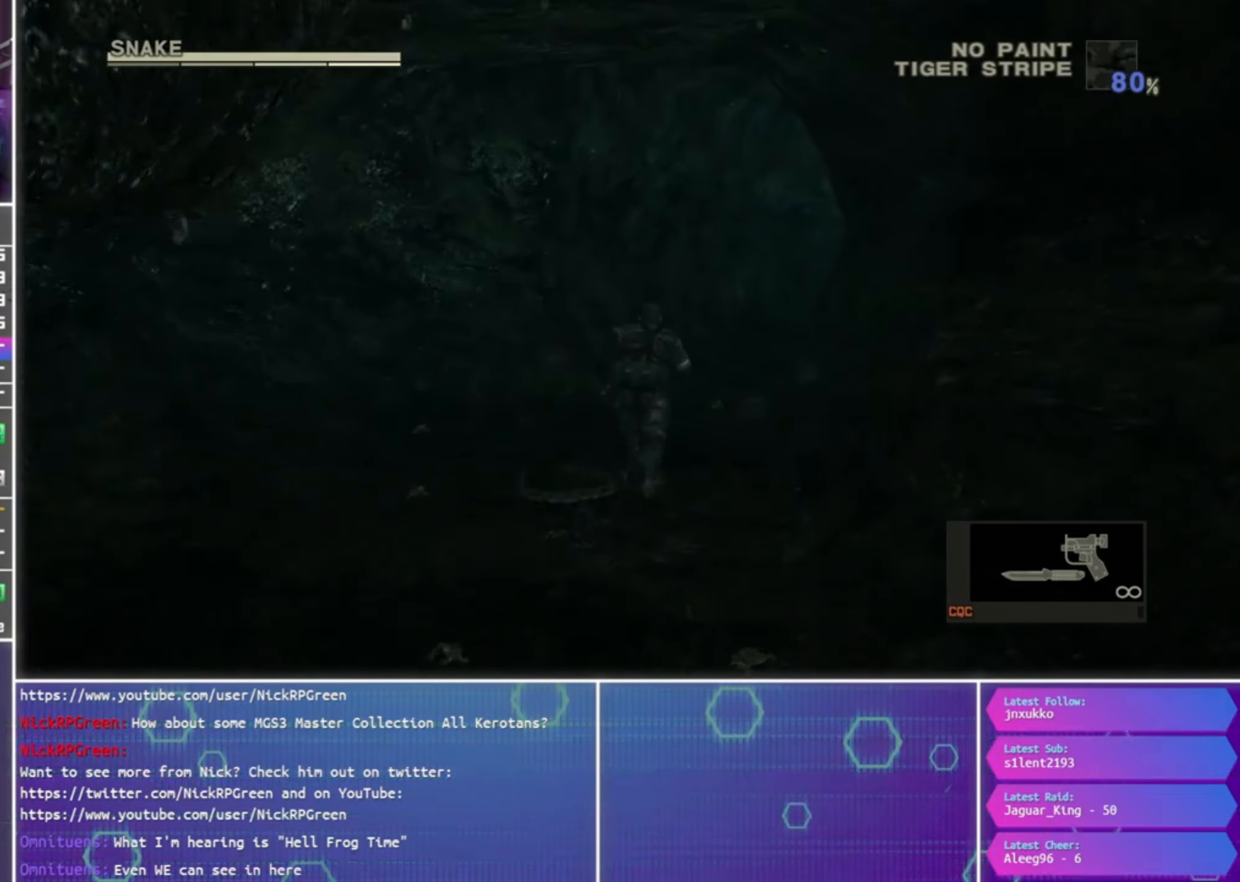
{"buttons": [], "left_stick": "up", "right_stick": "center", "events": []}
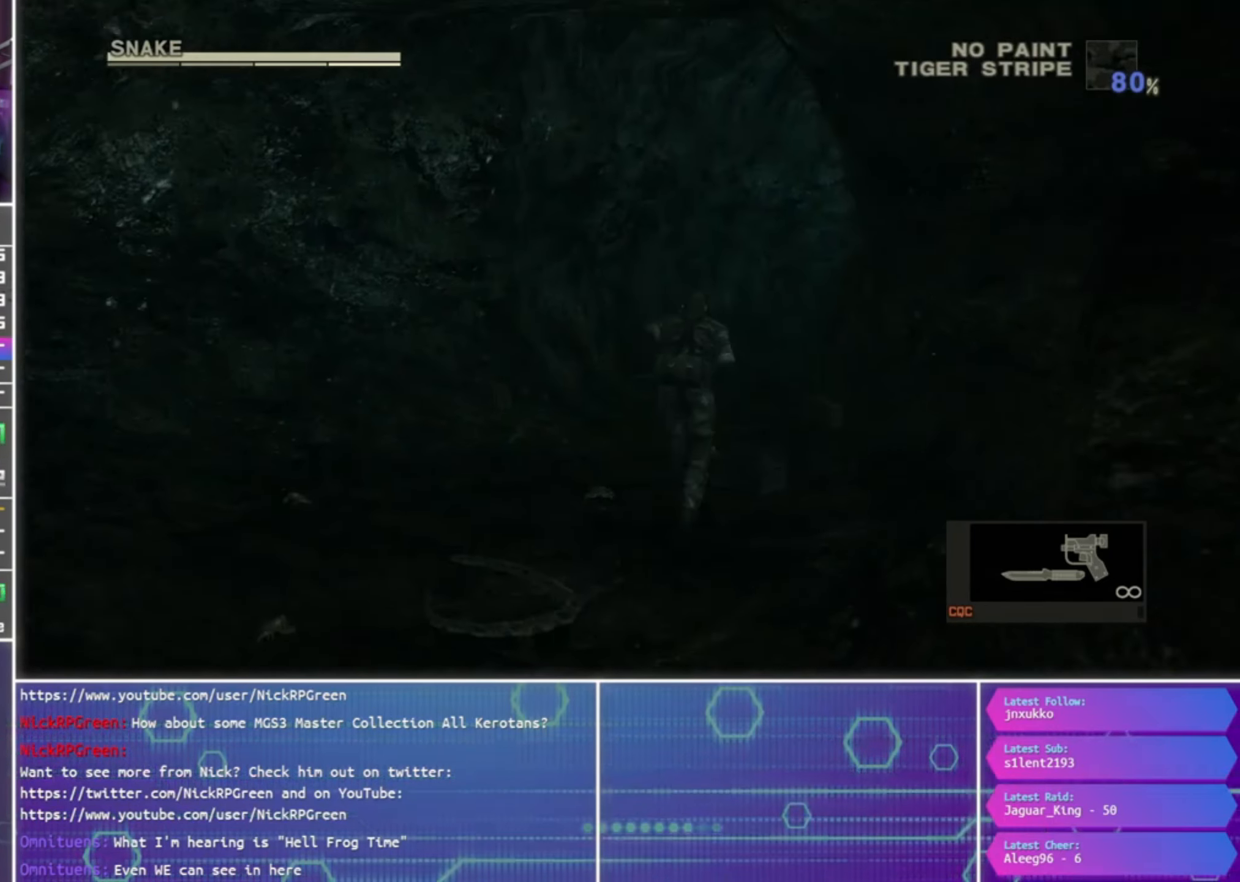
{"buttons": [], "left_stick": "up", "right_stick": "center", "events": []}
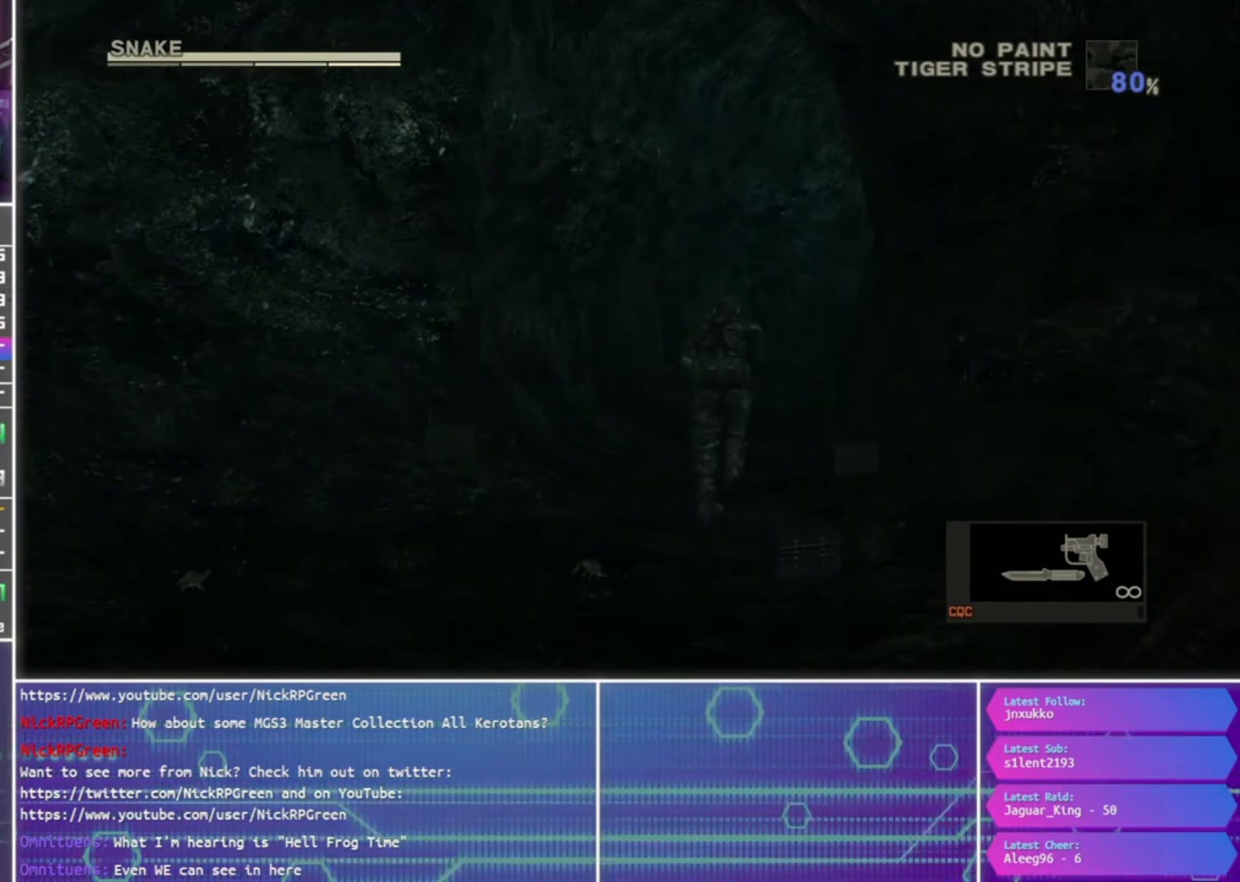
{"buttons": [], "left_stick": "up", "right_stick": "center", "events": []}
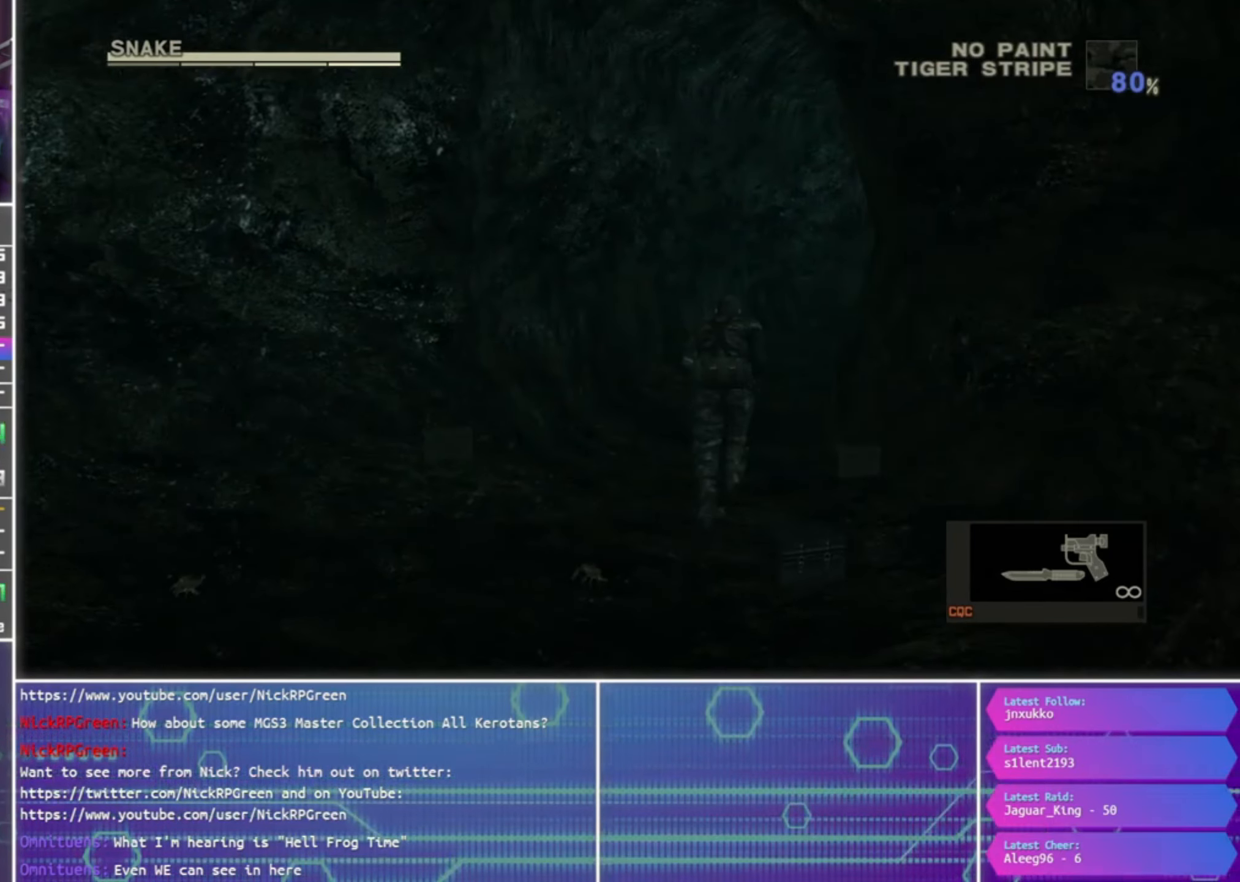
{"buttons": [], "left_stick": "up", "right_stick": "center", "events": []}
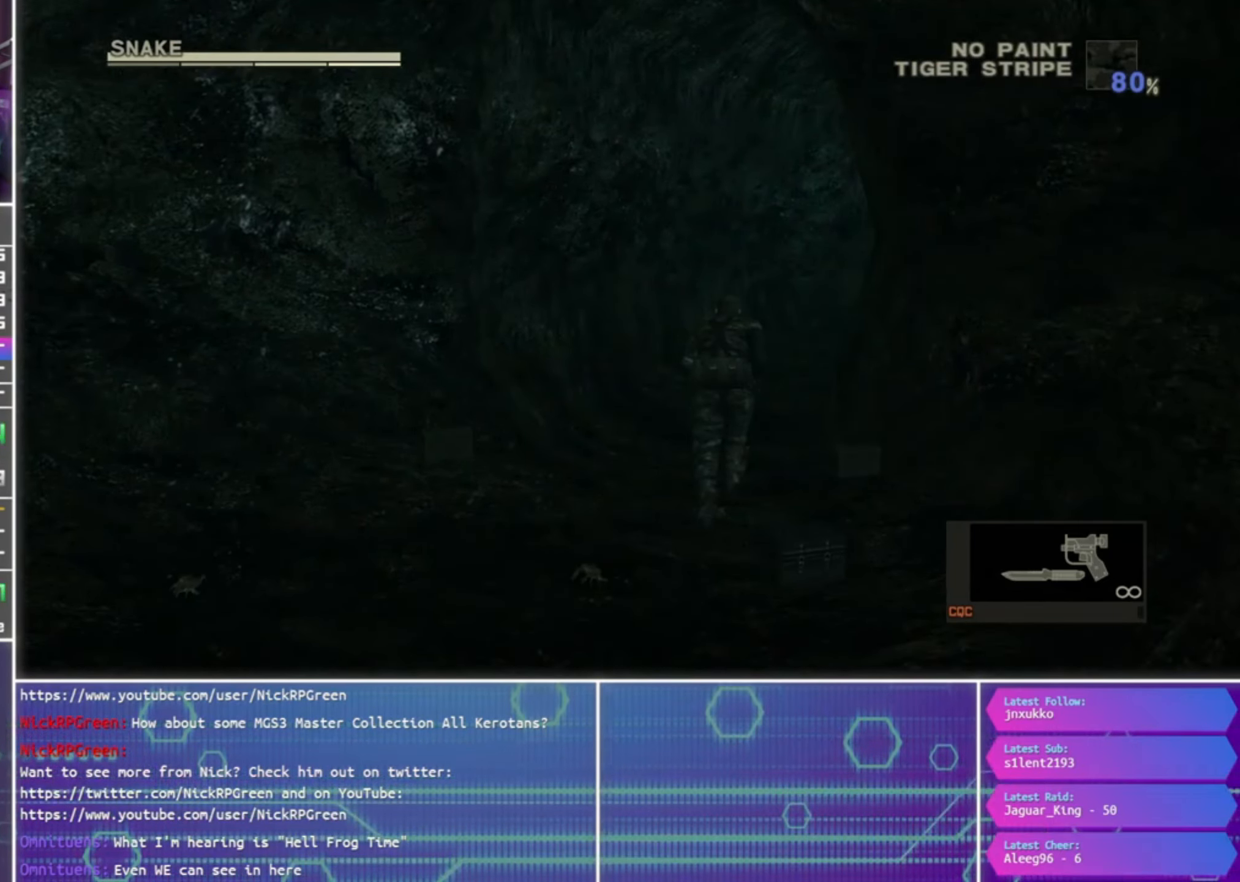
{"buttons": [], "left_stick": "up", "right_stick": "center", "events": []}
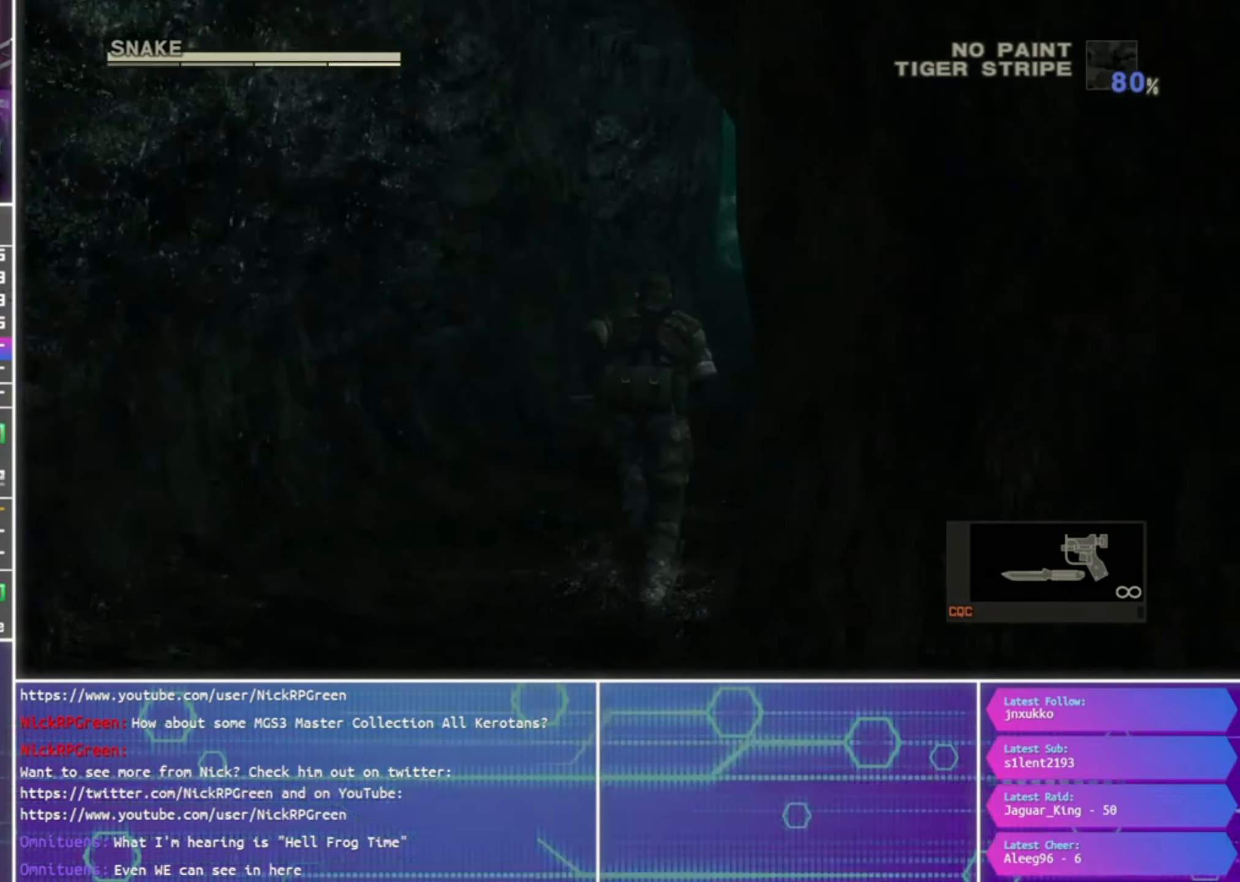
{"buttons": [], "left_stick": "up", "right_stick": "center", "events": []}
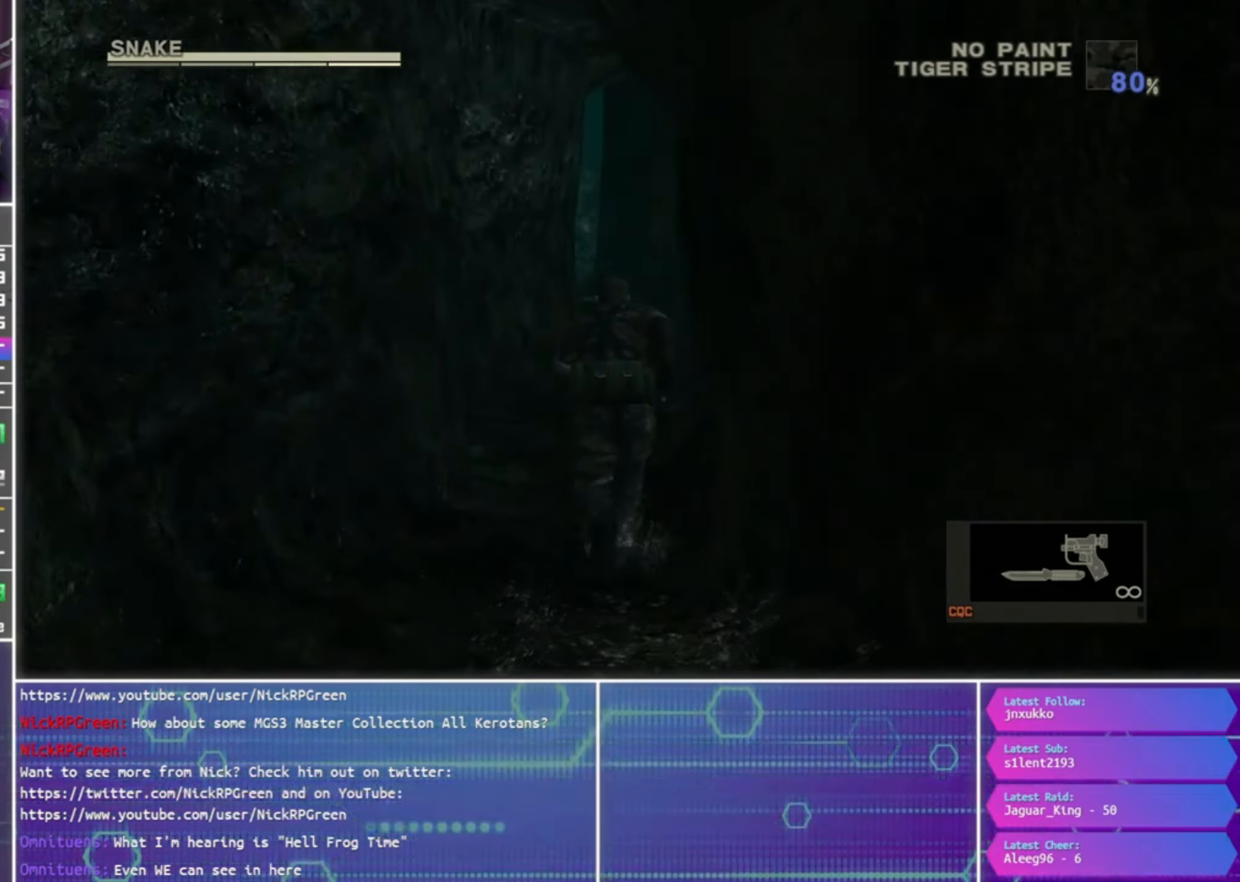
{"buttons": [], "left_stick": "up", "right_stick": "center", "events": []}
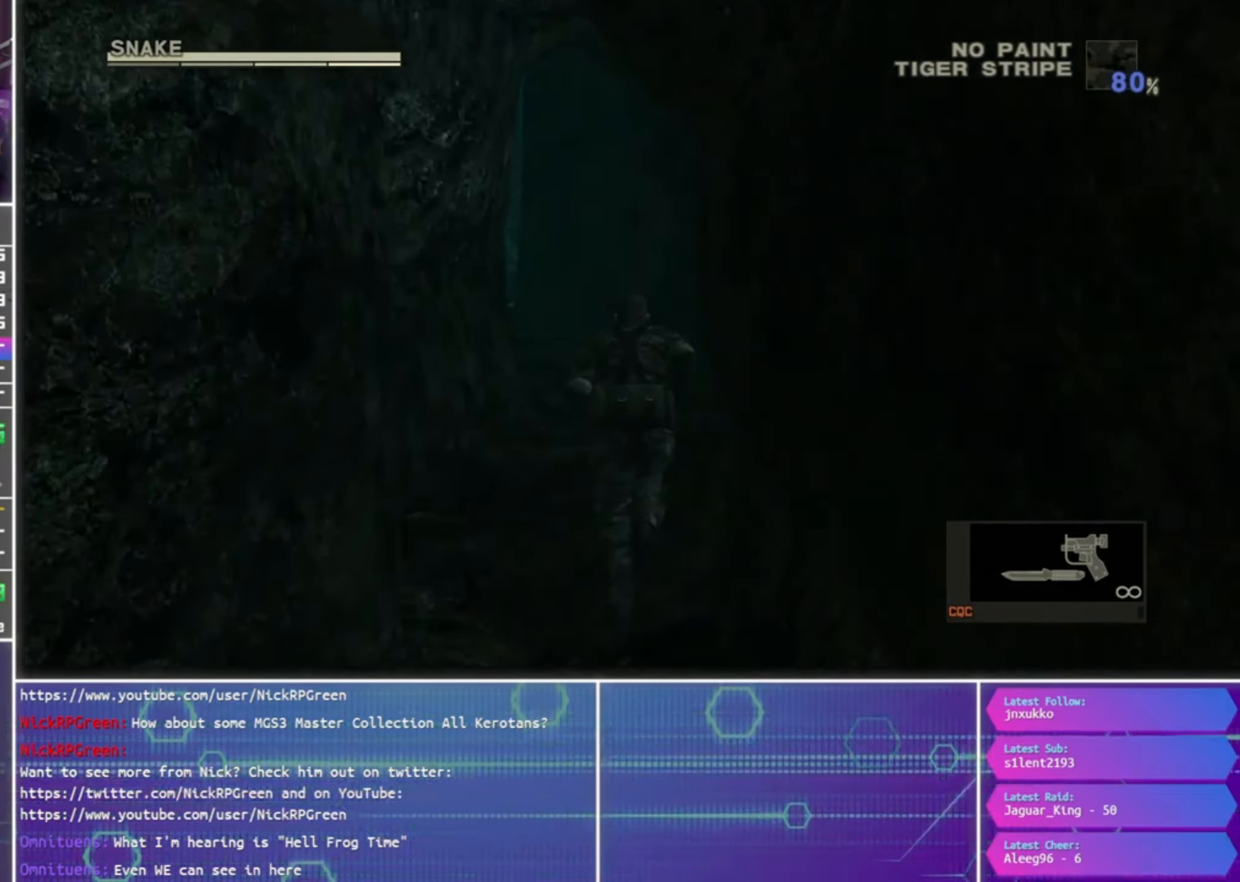
{"buttons": [], "left_stick": "up", "right_stick": "center", "events": []}
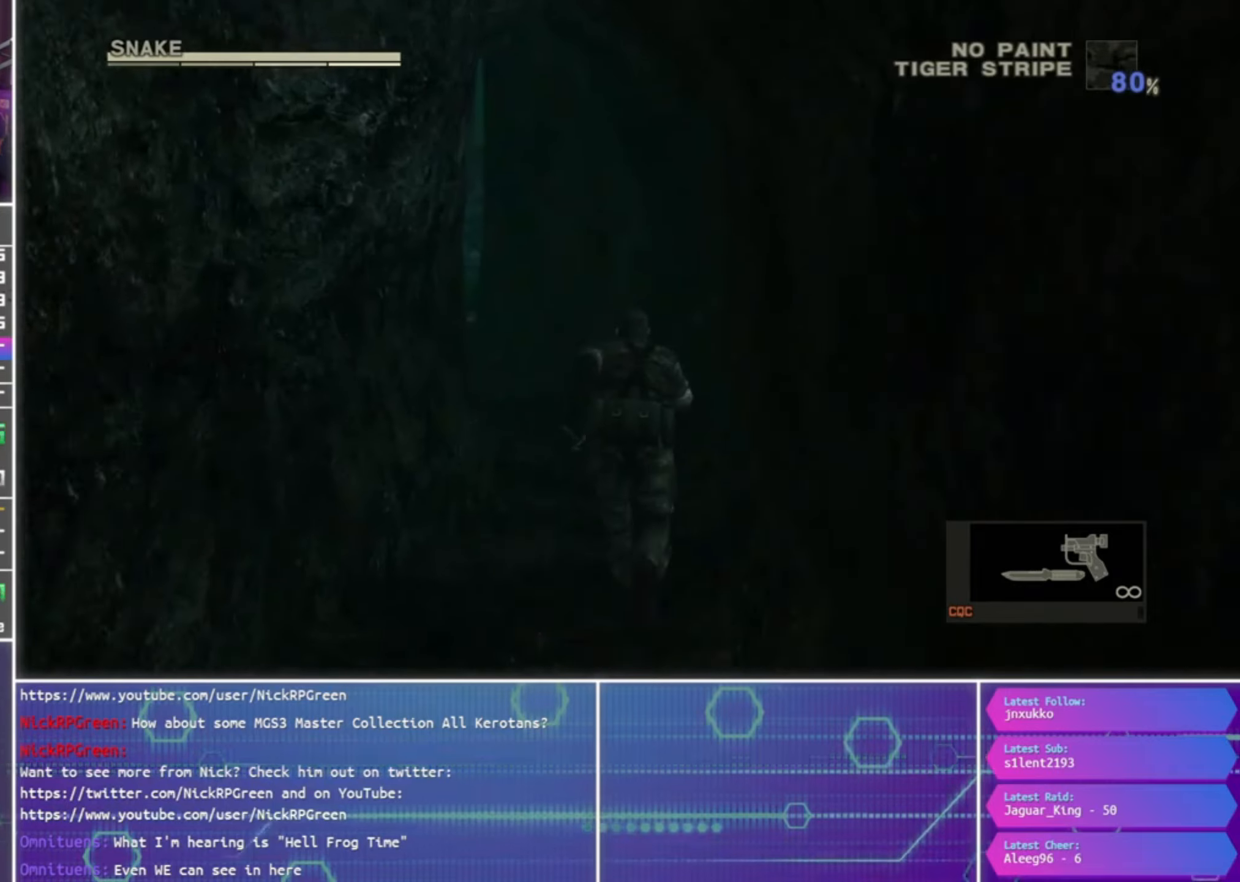
{"buttons": [], "left_stick": "up", "right_stick": "center", "events": []}
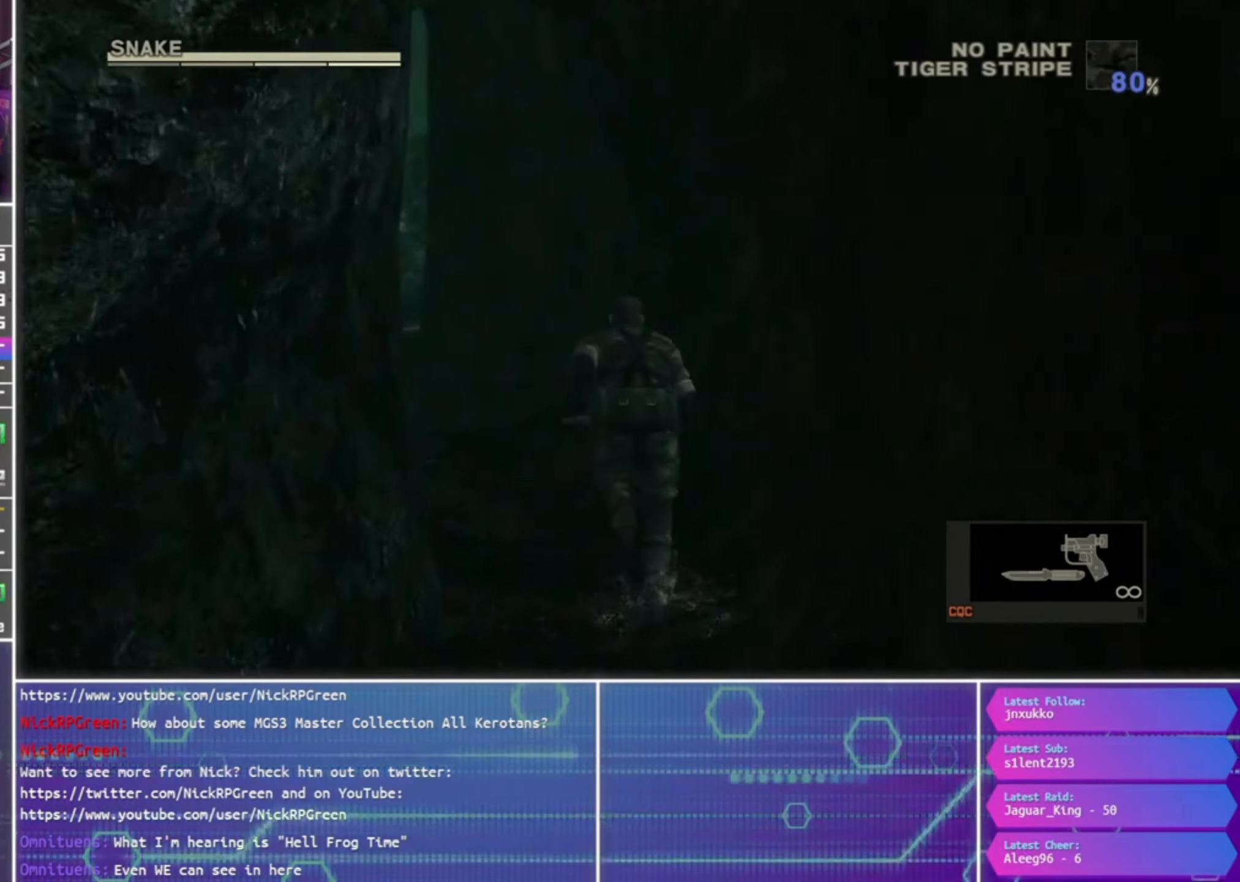
{"buttons": [], "left_stick": "up", "right_stick": "center", "events": []}